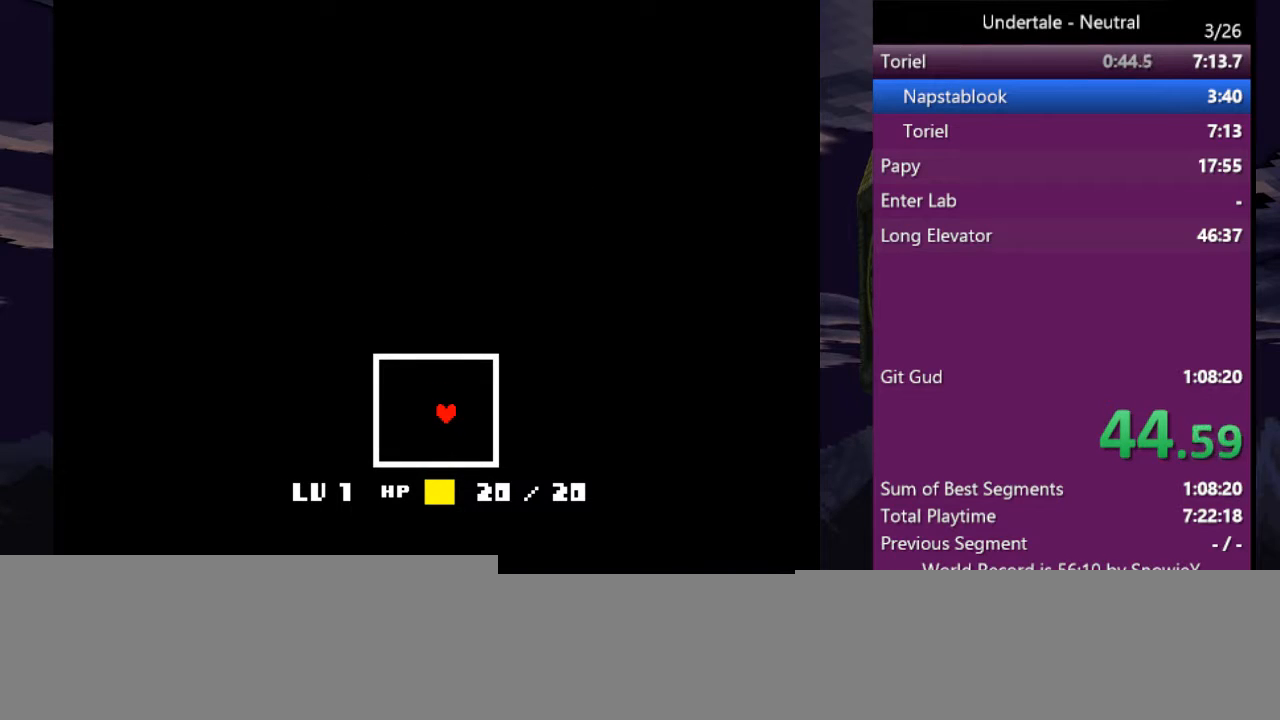
Gameplay with keyboard; each line is a JSON object with the keys held at the frame after it. "events" lists presses ("down") and releases ("up") of "c", "ctrl", "down", "left", "return", "right", "shift", "up", "x" and "z" between this image and that frame as [ms after this image, input, new state], when the widget could be followed in between. No other keys are recorded. Mouse input is not recorded.
{"keys": ["down", "right", "up"], "events": [[67, "left", "down"], [100, "down", "down"], [200, "down", "up"], [233, "left", "up"], [433, "down", "down"], [433, "right", "down"], [433, "up", "down"]]}
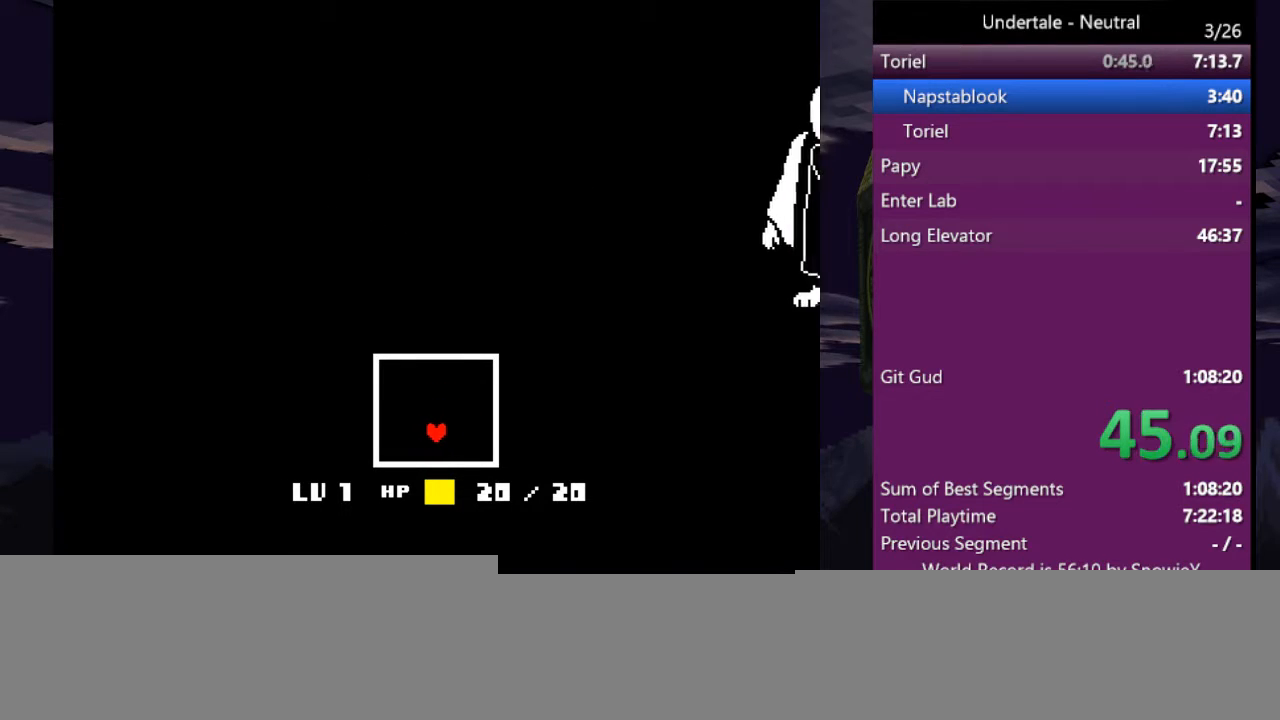
{"keys": ["down", "right", "up"], "events": []}
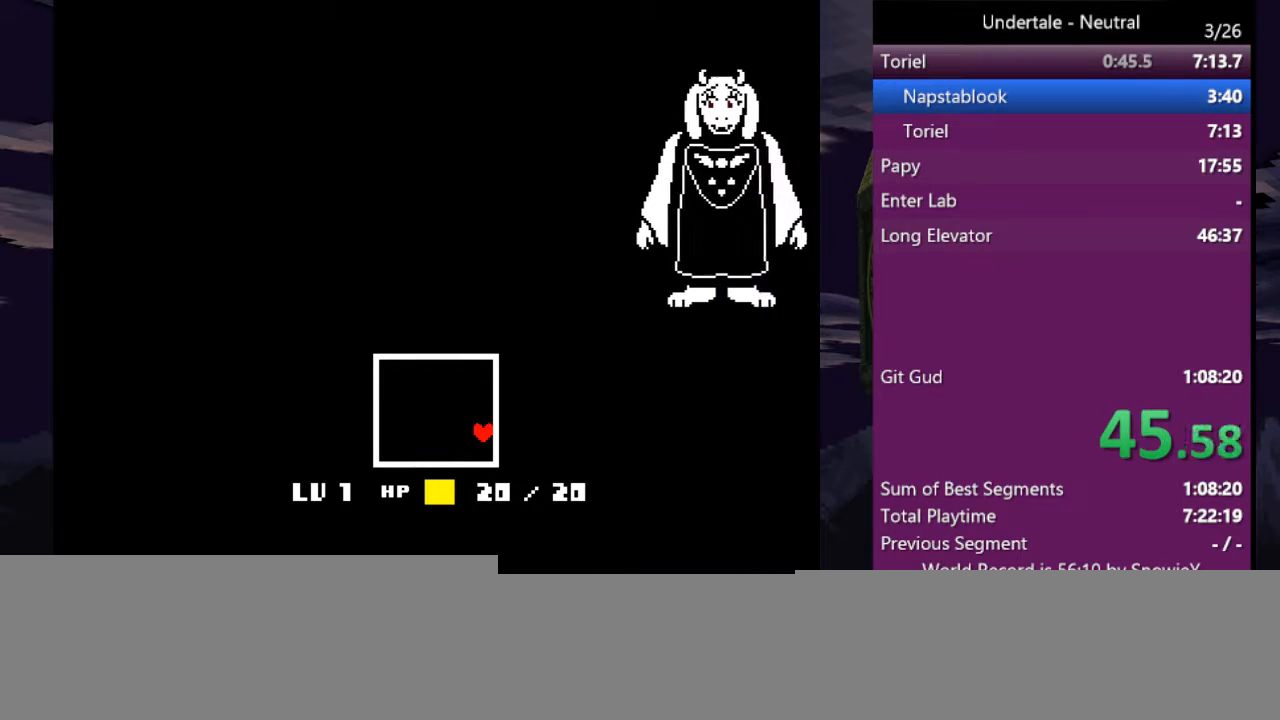
{"keys": [], "events": [[33, "down", "up"], [33, "right", "up"], [33, "up", "up"], [367, "shift", "down"], [433, "return", "down"], [467, "shift", "up"], [500, "return", "up"]]}
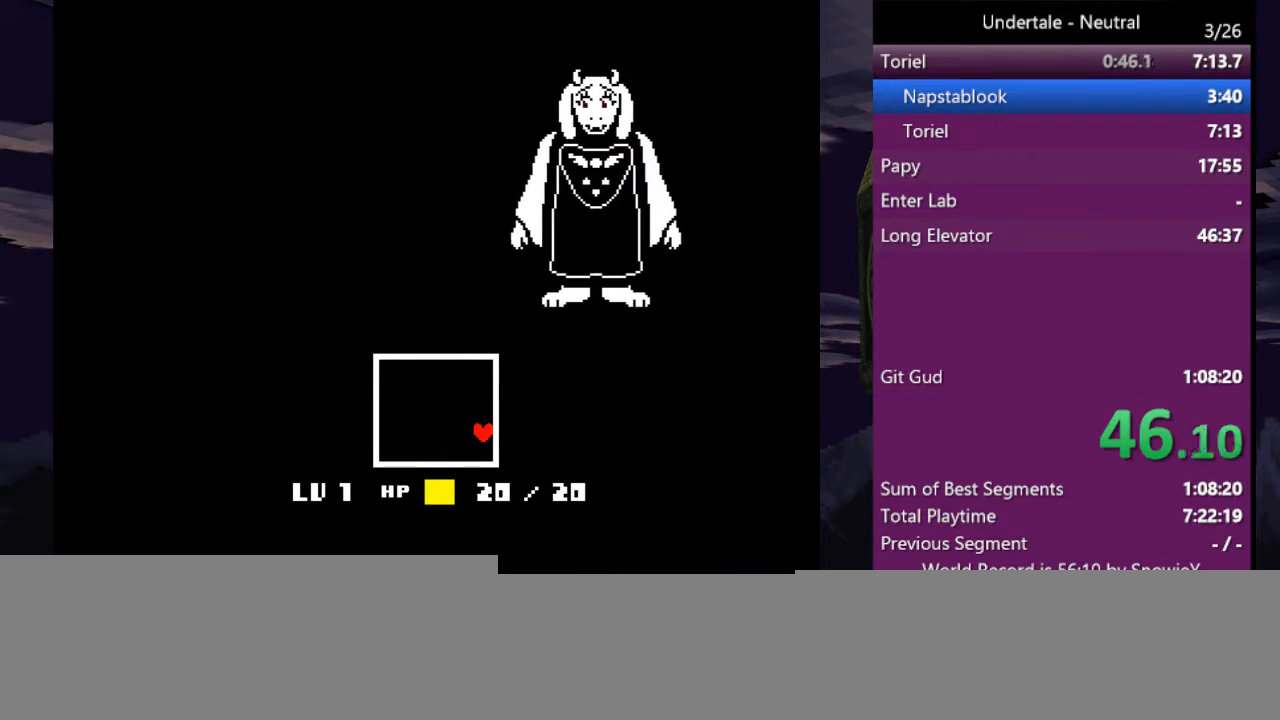
{"keys": ["x", "z"], "events": [[67, "shift", "down"], [67, "x", "down"], [67, "z", "down"], [100, "return", "down"], [133, "shift", "up"], [133, "x", "up"], [133, "z", "up"], [200, "return", "up"], [200, "shift", "down"], [200, "x", "down"], [200, "z", "down"], [233, "return", "down"], [300, "shift", "up"], [300, "x", "up"], [300, "z", "up"], [333, "return", "up"], [333, "x", "down"], [333, "z", "down"], [400, "shift", "down"], [433, "return", "down"], [433, "shift", "up"], [433, "x", "up"], [433, "z", "up"], [467, "return", "up"], [467, "x", "down"], [467, "z", "down"]]}
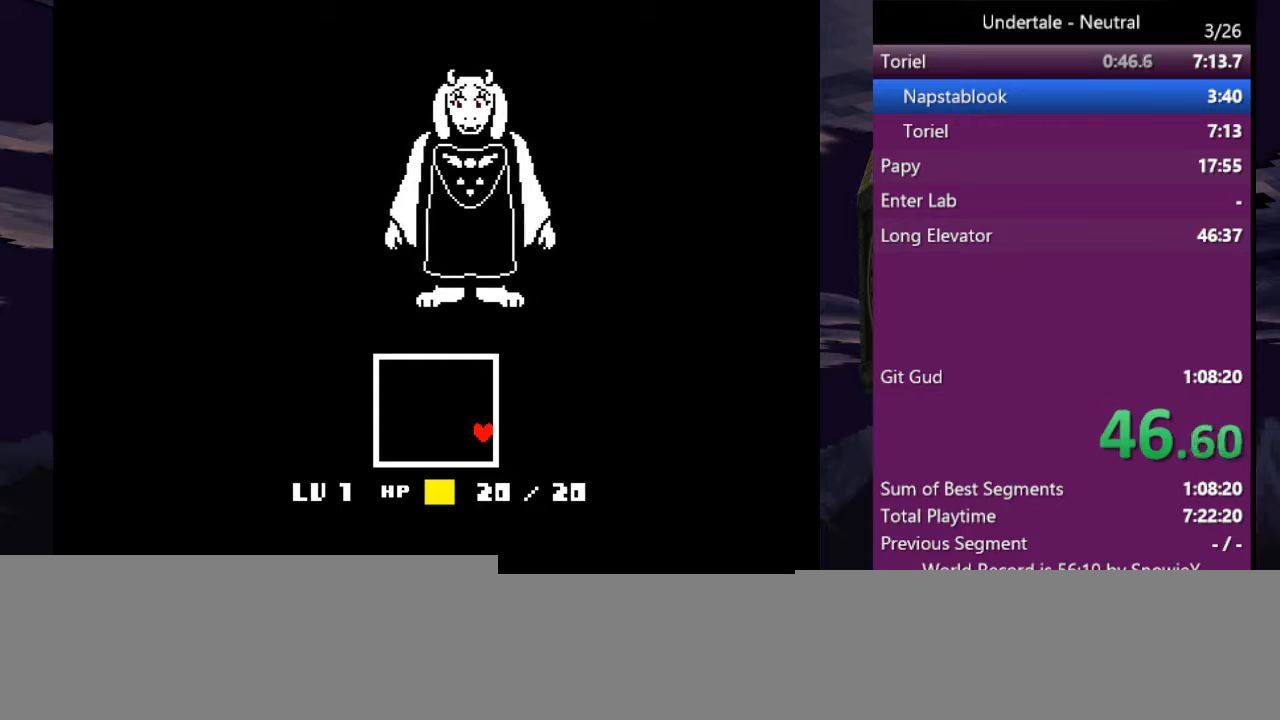
{"keys": ["return", "x", "z"], "events": [[33, "shift", "down"], [67, "return", "down"], [67, "x", "up"], [67, "z", "up"], [133, "return", "up"], [133, "shift", "up"], [133, "x", "down"], [133, "z", "down"], [167, "shift", "down"], [167, "x", "up"], [200, "z", "up"], [267, "shift", "up"], [267, "x", "down"], [267, "z", "down"], [300, "return", "down"], [300, "shift", "down"], [300, "x", "up"], [300, "z", "up"], [367, "return", "up"], [367, "x", "down"], [367, "z", "down"], [400, "shift", "up"], [433, "shift", "down"], [433, "x", "up"], [433, "z", "up"], [500, "return", "down"], [500, "shift", "up"], [500, "x", "down"], [500, "z", "down"]]}
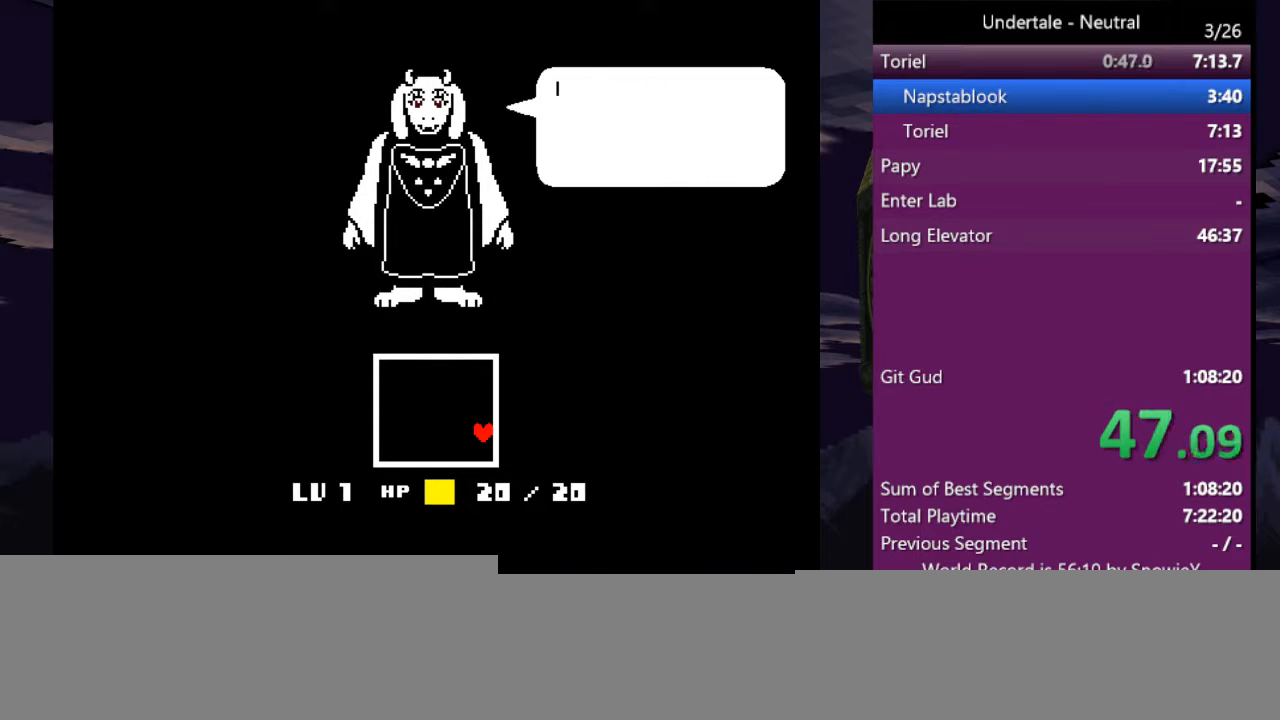
{"keys": ["shift", "x"], "events": [[33, "return", "up"], [33, "shift", "down"], [33, "x", "up"], [33, "z", "up"], [100, "return", "down"], [100, "x", "down"], [167, "return", "up"], [167, "z", "down"], [233, "return", "down"], [233, "shift", "up"], [233, "x", "up"], [233, "z", "up"], [267, "return", "up"], [267, "shift", "down"], [267, "x", "down"], [267, "z", "down"], [333, "return", "down"], [333, "shift", "up"], [333, "z", "up"], [367, "shift", "down"], [367, "x", "up"], [367, "z", "down"], [400, "return", "up"], [400, "x", "down"], [467, "return", "down"], [467, "z", "up"], [500, "return", "up"]]}
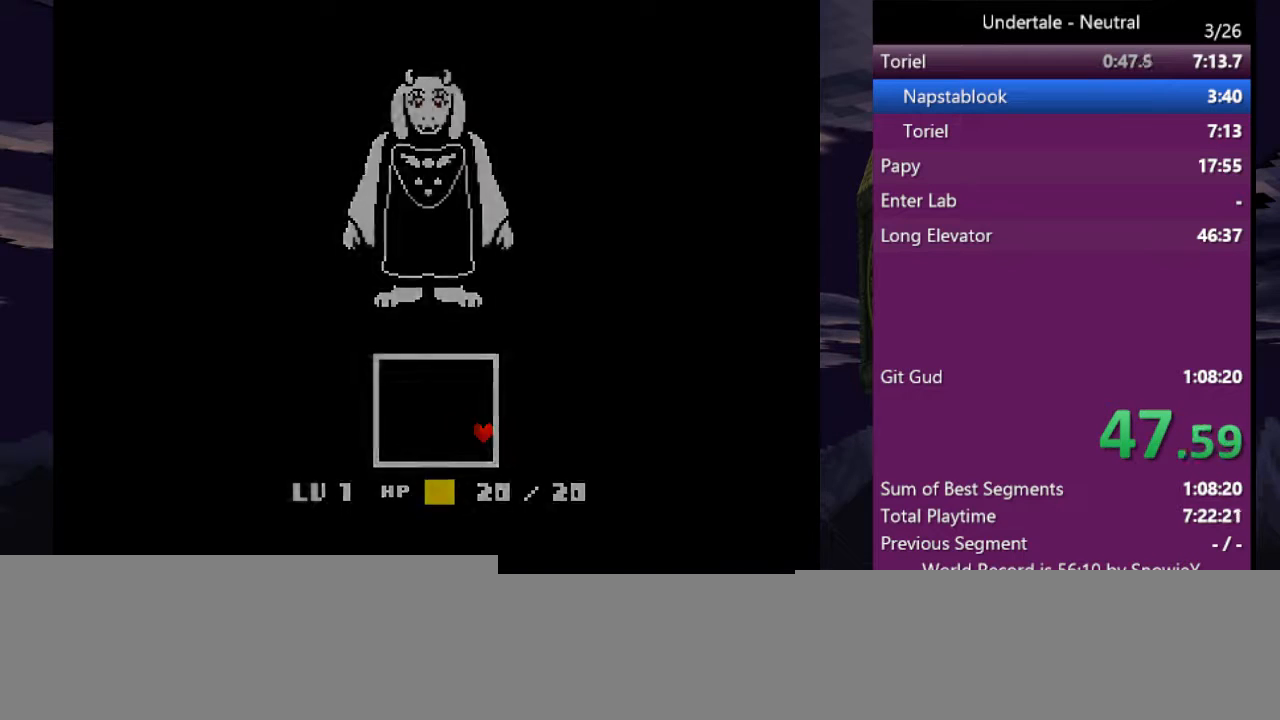
{"keys": ["shift"], "events": [[67, "return", "down"], [67, "z", "down"], [100, "return", "up"], [100, "x", "up"], [133, "return", "down"], [133, "x", "down"], [200, "shift", "up"], [200, "x", "up"], [200, "z", "up"], [233, "return", "up"], [467, "shift", "down"]]}
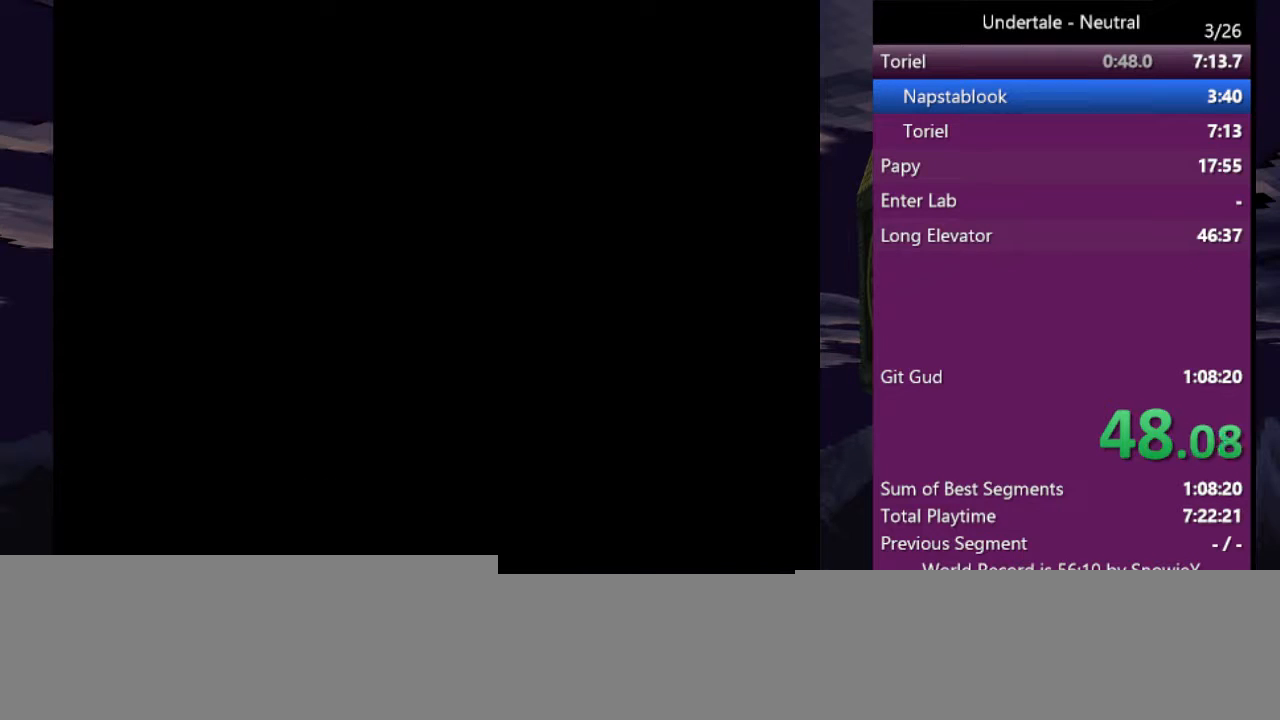
{"keys": ["shift", "up"], "events": [[33, "return", "down"], [33, "x", "down"], [33, "z", "down"], [67, "shift", "up"], [67, "x", "up"], [133, "return", "up"], [133, "shift", "down"], [133, "x", "down"], [133, "z", "up"], [167, "return", "down"], [167, "z", "down"], [200, "shift", "up"], [200, "x", "up"], [200, "z", "up"], [267, "shift", "down"], [267, "x", "down"], [267, "z", "down"], [300, "shift", "up"], [367, "shift", "down"], [367, "x", "up"], [367, "z", "up"], [400, "return", "up"], [400, "x", "down"], [433, "x", "up"], [500, "up", "down"]]}
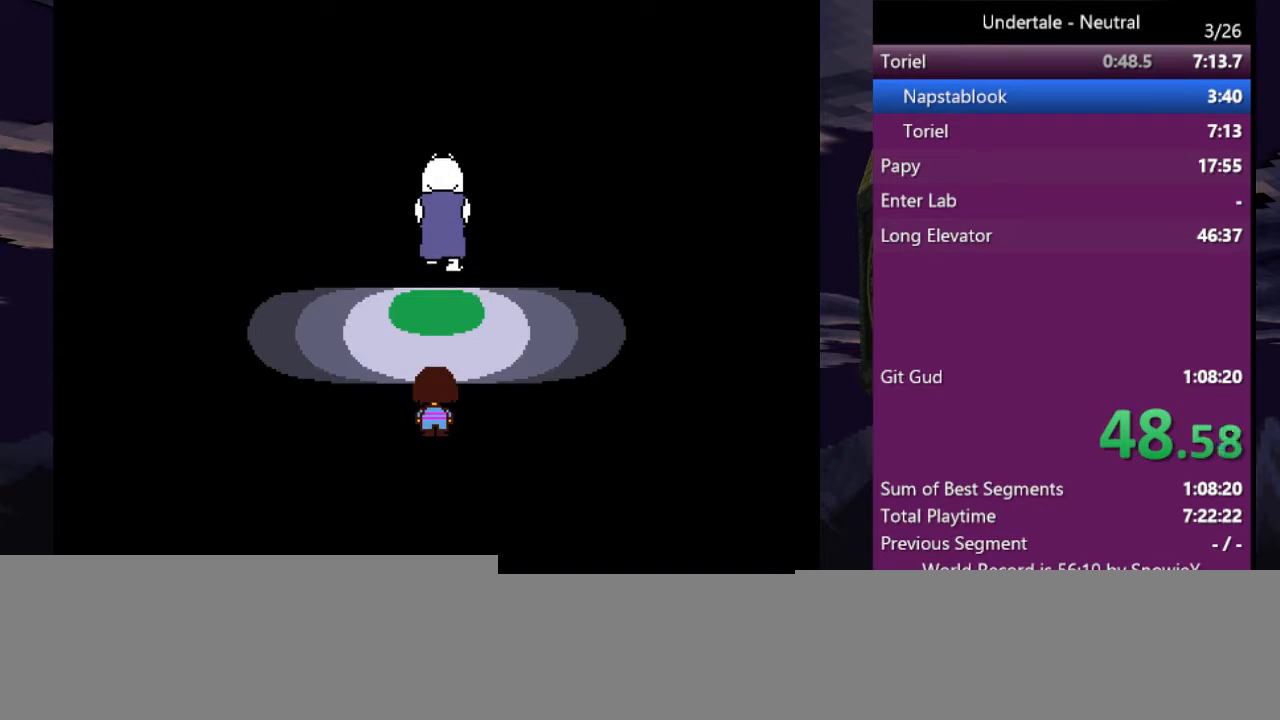
{"keys": ["up"], "events": [[133, "shift", "up"]]}
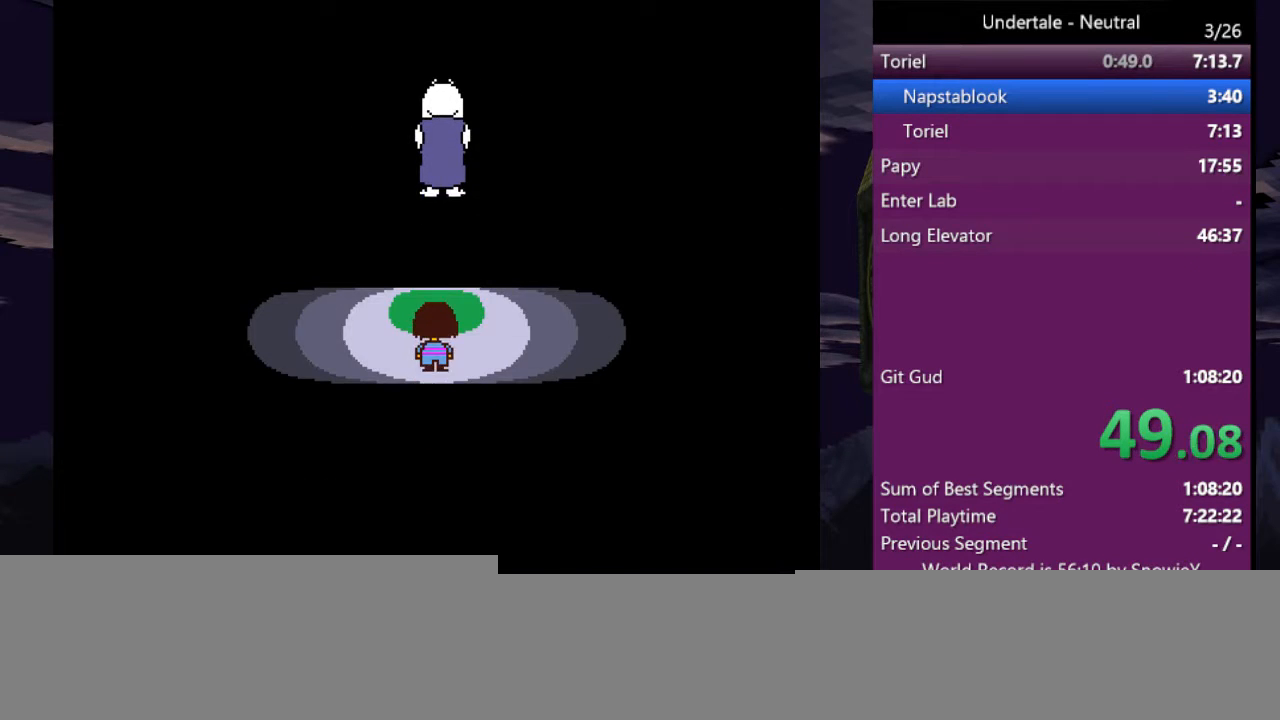
{"keys": ["up"], "events": []}
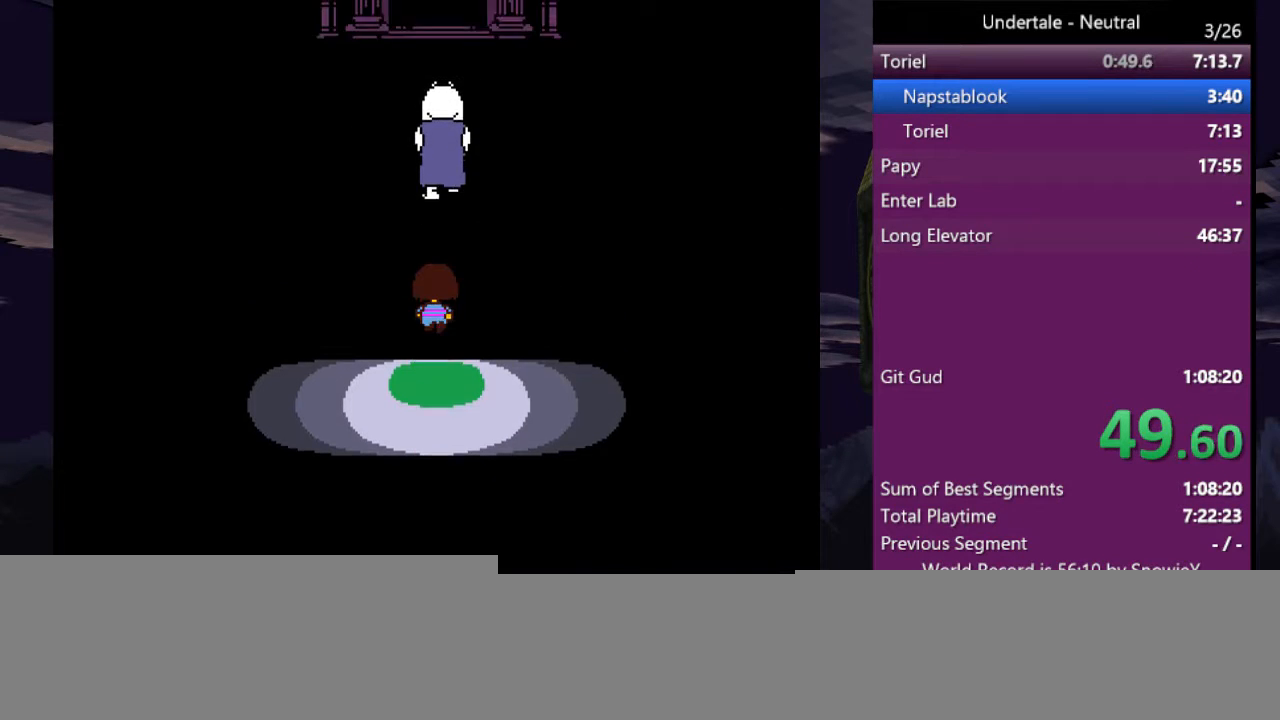
{"keys": ["up"], "events": []}
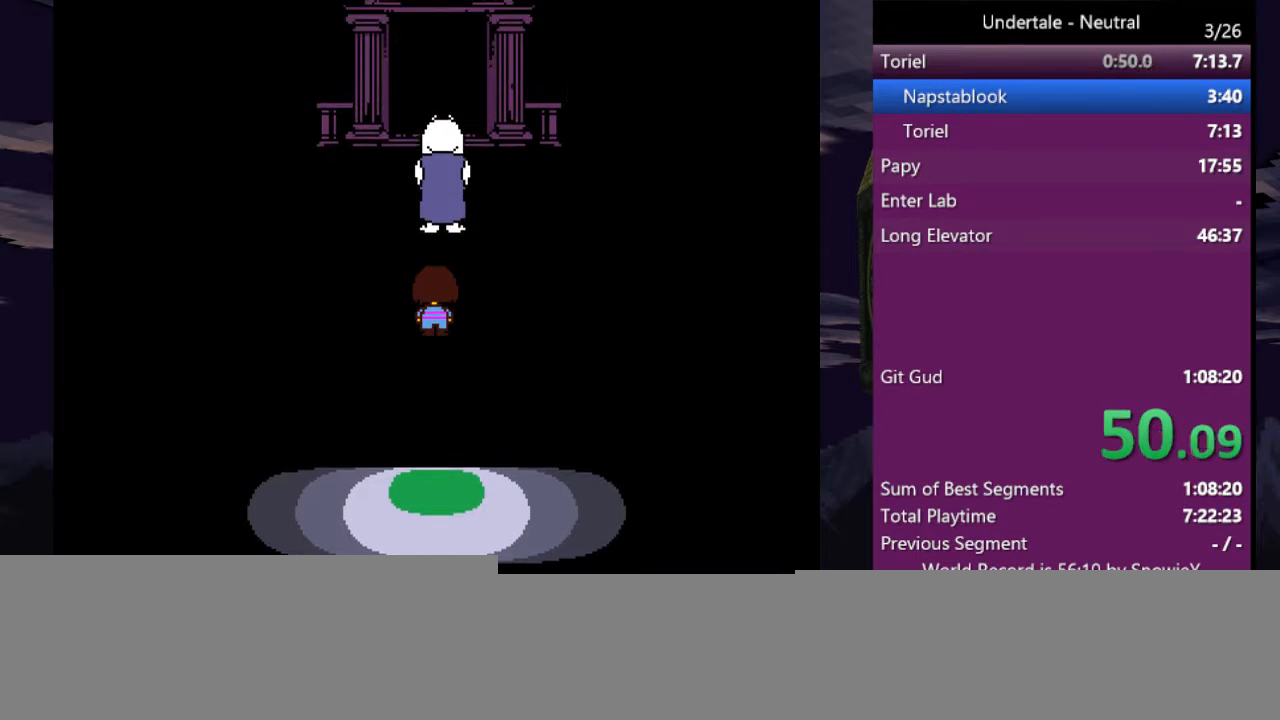
{"keys": ["up"], "events": []}
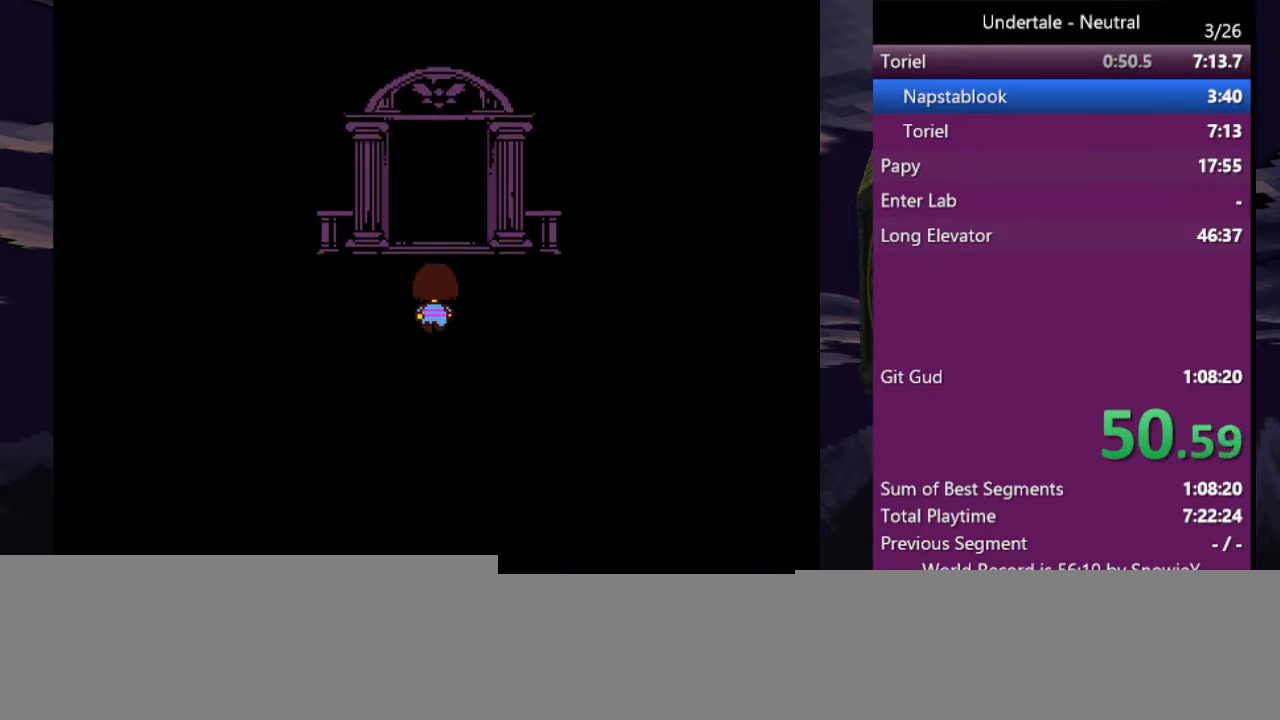
{"keys": ["up"], "events": []}
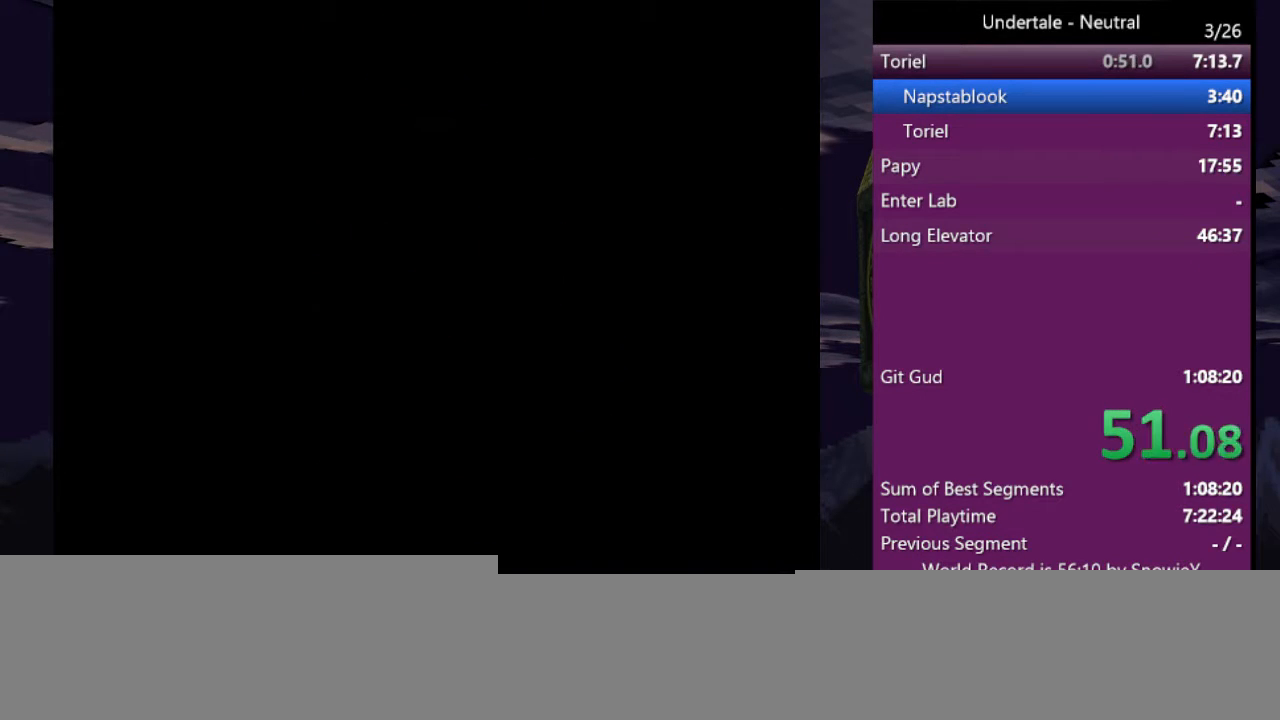
{"keys": ["up"], "events": []}
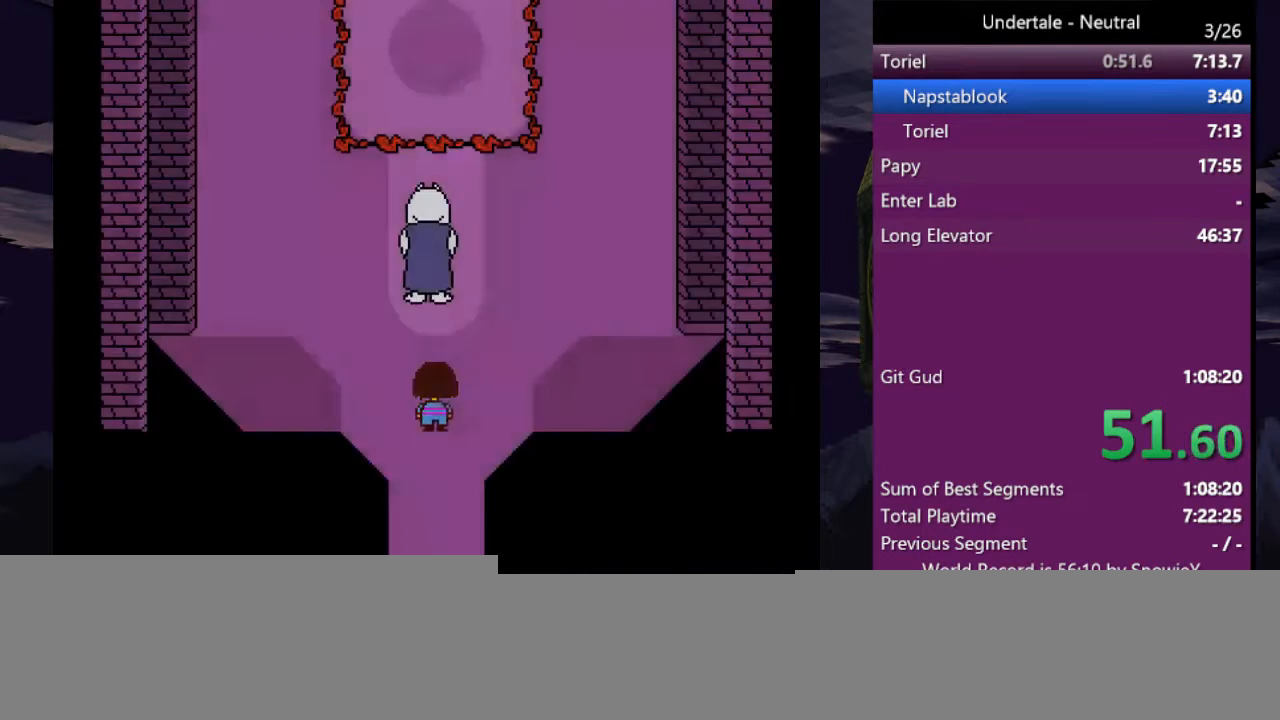
{"keys": ["up"], "events": []}
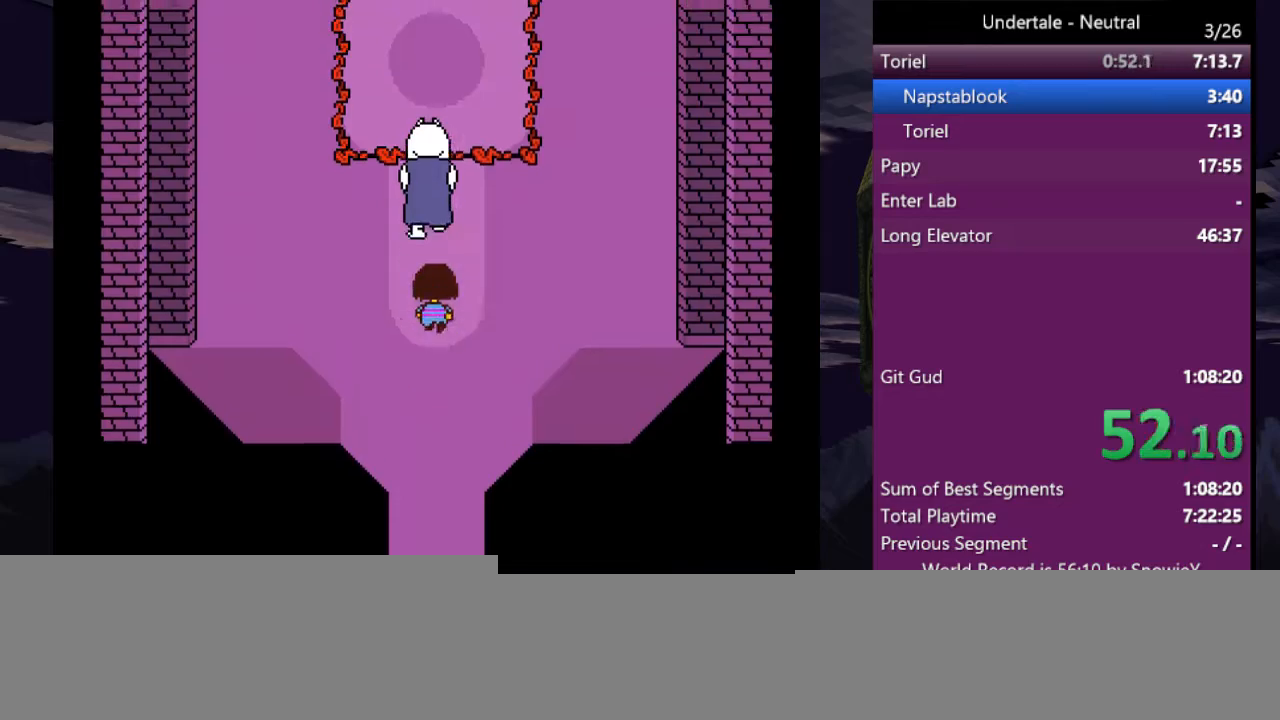
{"keys": ["up"], "events": []}
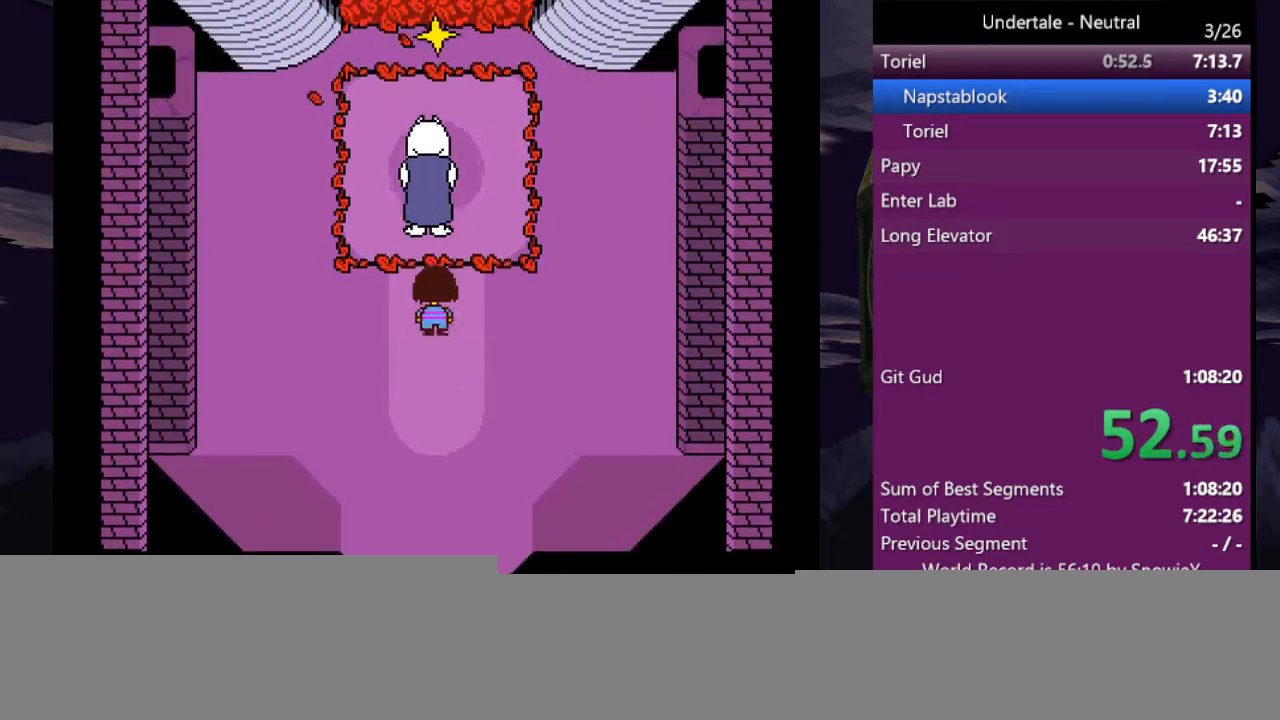
{"keys": ["right", "up"], "events": [[367, "right", "down"]]}
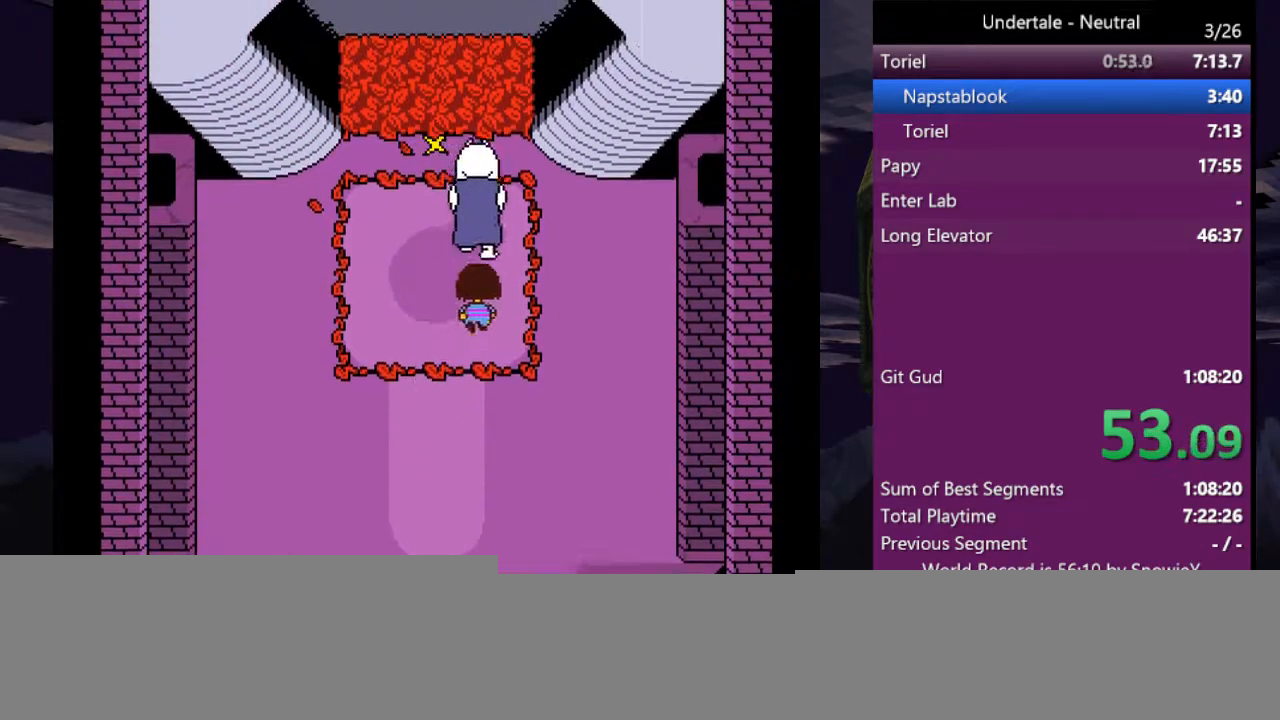
{"keys": ["right", "up"], "events": [[333, "right", "up"], [400, "right", "down"]]}
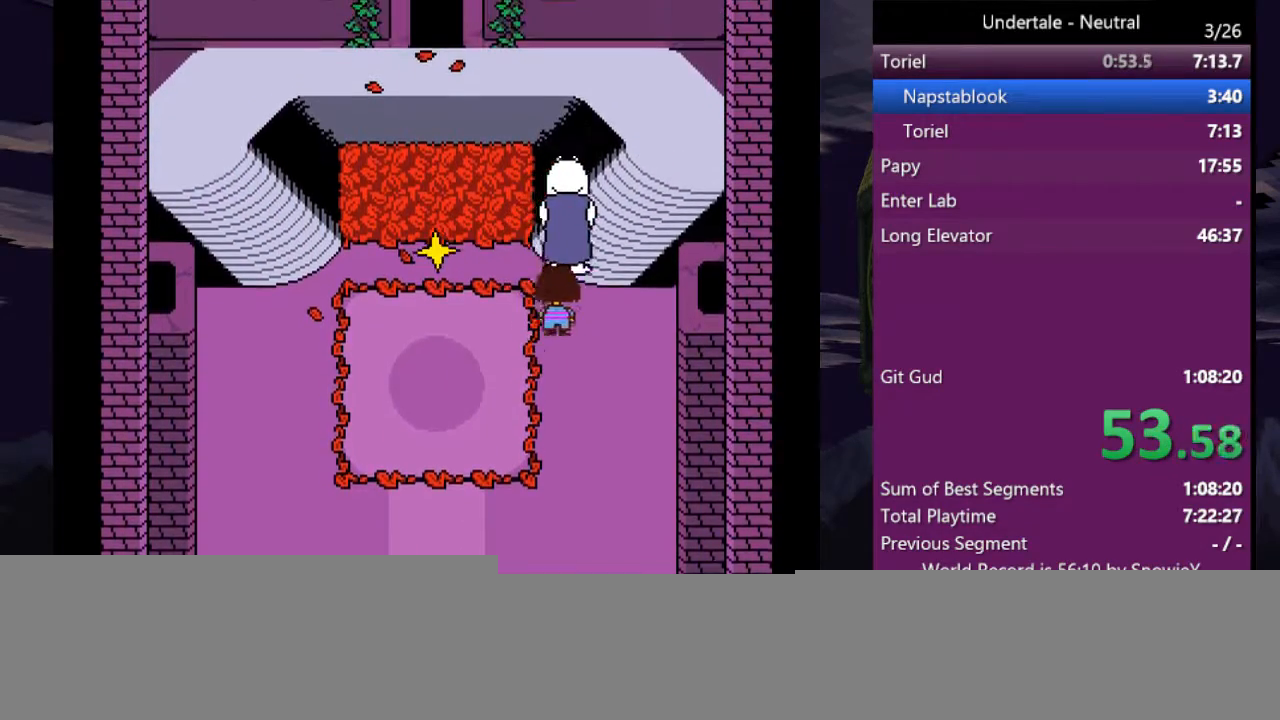
{"keys": ["right", "up"], "events": [[100, "right", "up"], [133, "right", "down"], [333, "right", "up"], [400, "right", "down"]]}
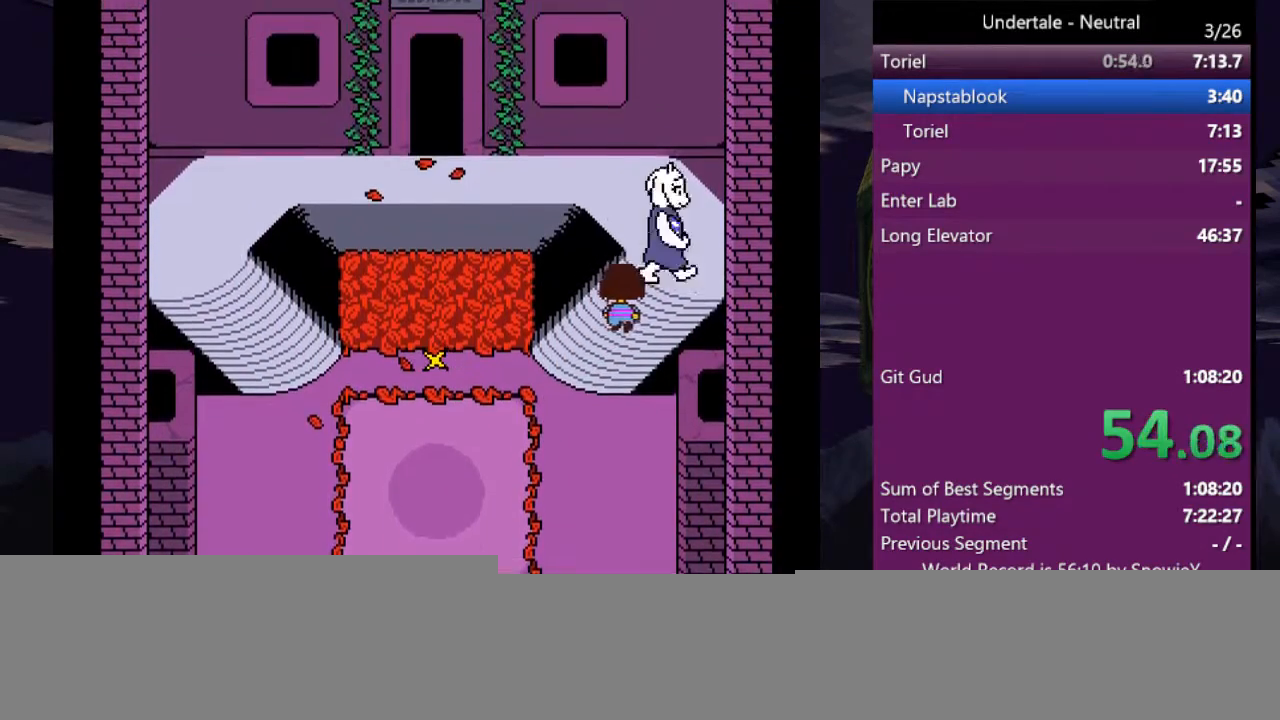
{"keys": ["left", "up"], "events": [[267, "right", "up"], [400, "left", "down"]]}
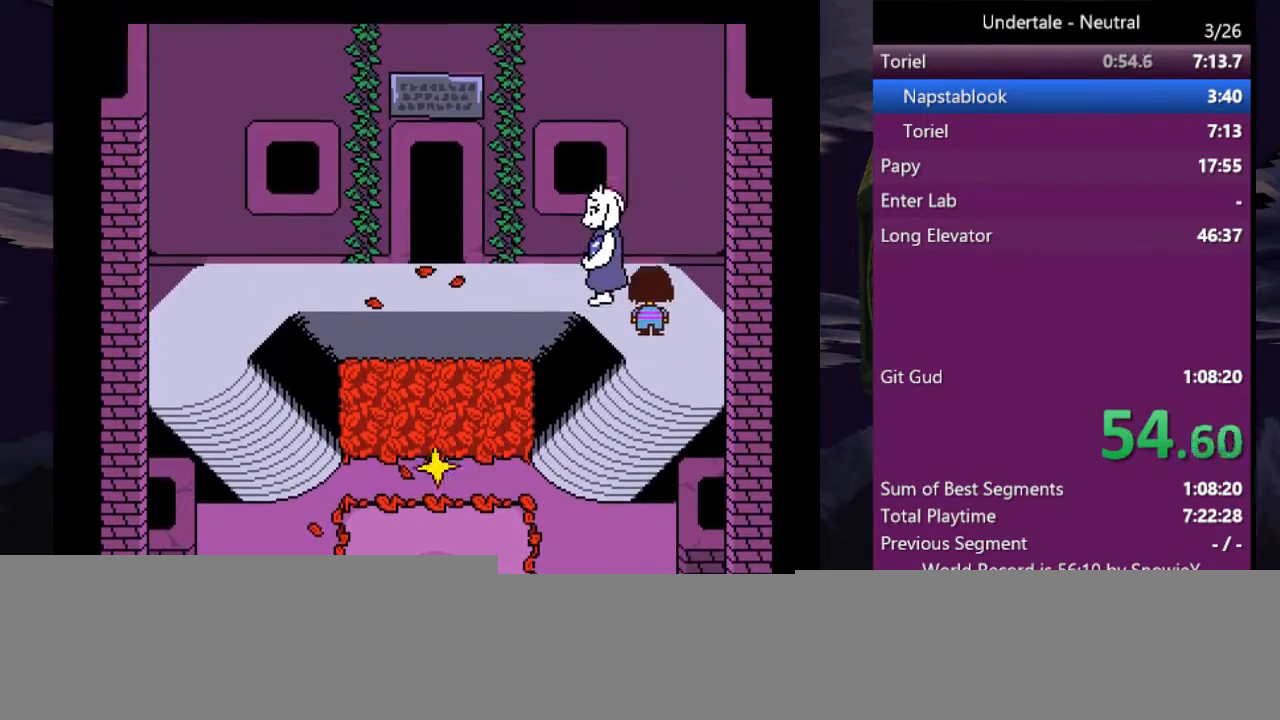
{"keys": ["left", "up"], "events": []}
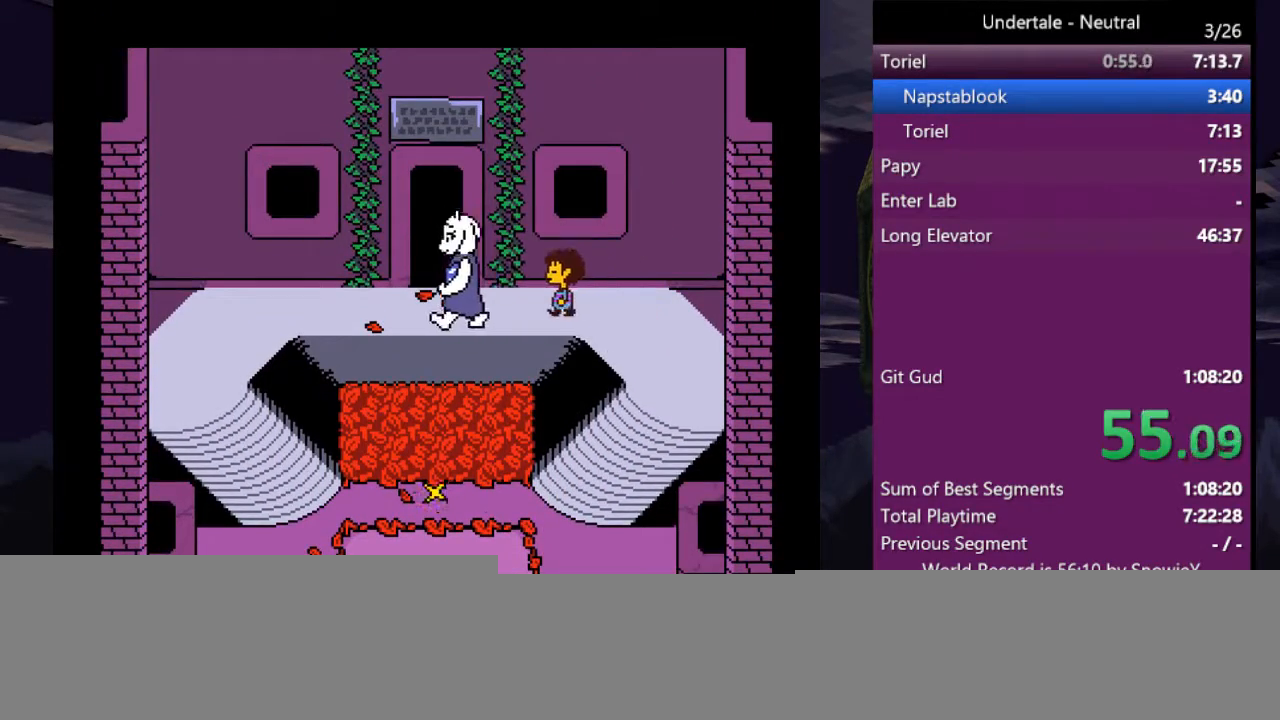
{"keys": ["left", "up"], "events": []}
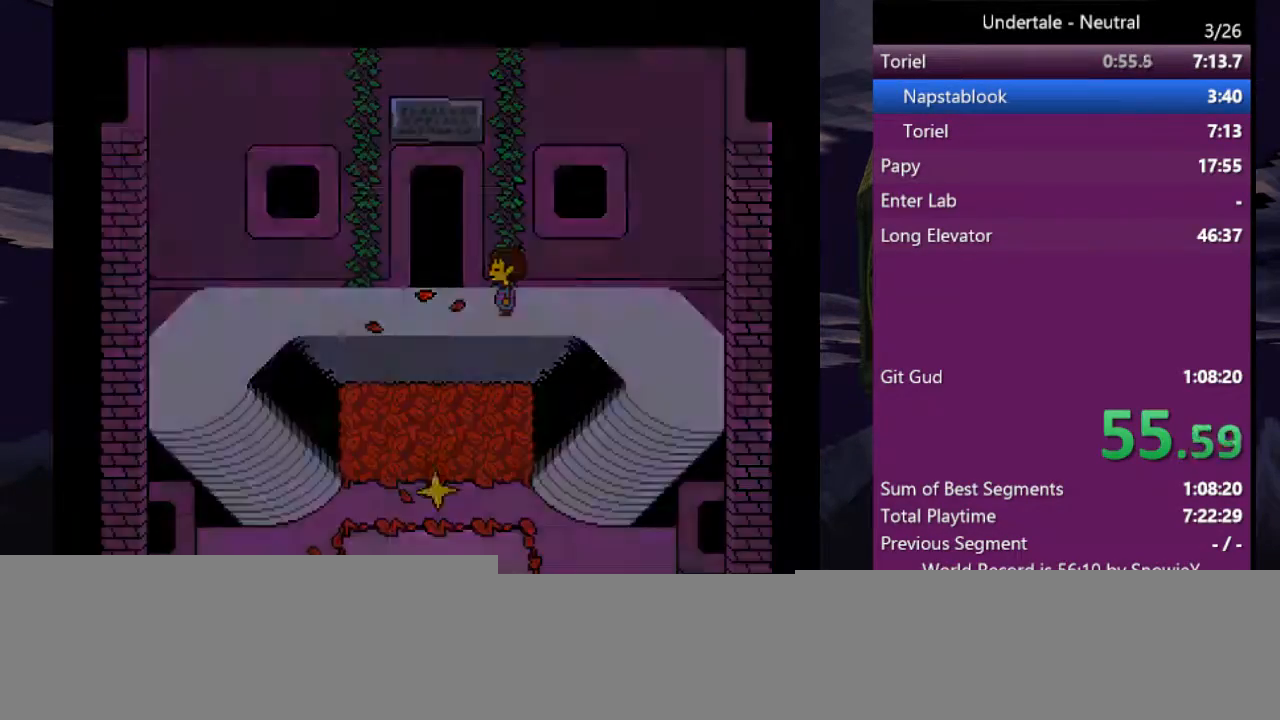
{"keys": ["shift", "up", "x", "z"], "events": [[67, "left", "up"], [167, "z", "down"], [200, "x", "down"], [200, "z", "up"], [300, "x", "up"], [400, "shift", "down"], [400, "x", "down"], [433, "x", "up"], [433, "z", "down"], [500, "x", "down"]]}
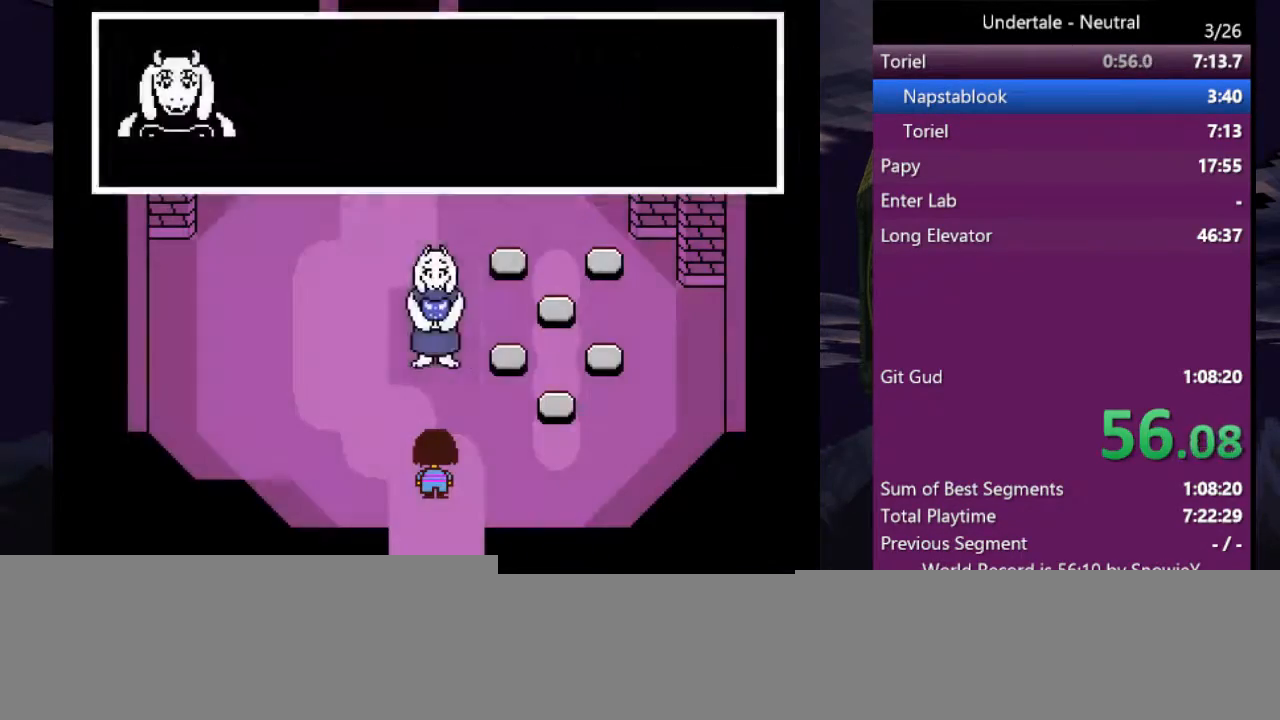
{"keys": [], "events": [[33, "return", "down"], [33, "shift", "up"], [33, "z", "up"], [100, "shift", "down"], [100, "x", "up"], [133, "return", "up"], [133, "x", "down"], [133, "z", "down"], [167, "return", "down"], [167, "shift", "up"], [167, "x", "up"], [233, "return", "up"], [233, "shift", "down"], [233, "x", "down"], [233, "z", "up"], [267, "return", "down"], [267, "shift", "up"], [267, "z", "down"], [333, "x", "up"], [333, "z", "up"], [367, "shift", "down"], [367, "x", "down"], [400, "shift", "up"], [400, "z", "down"], [467, "return", "up"], [467, "x", "up"], [467, "z", "up"], [500, "up", "up"]]}
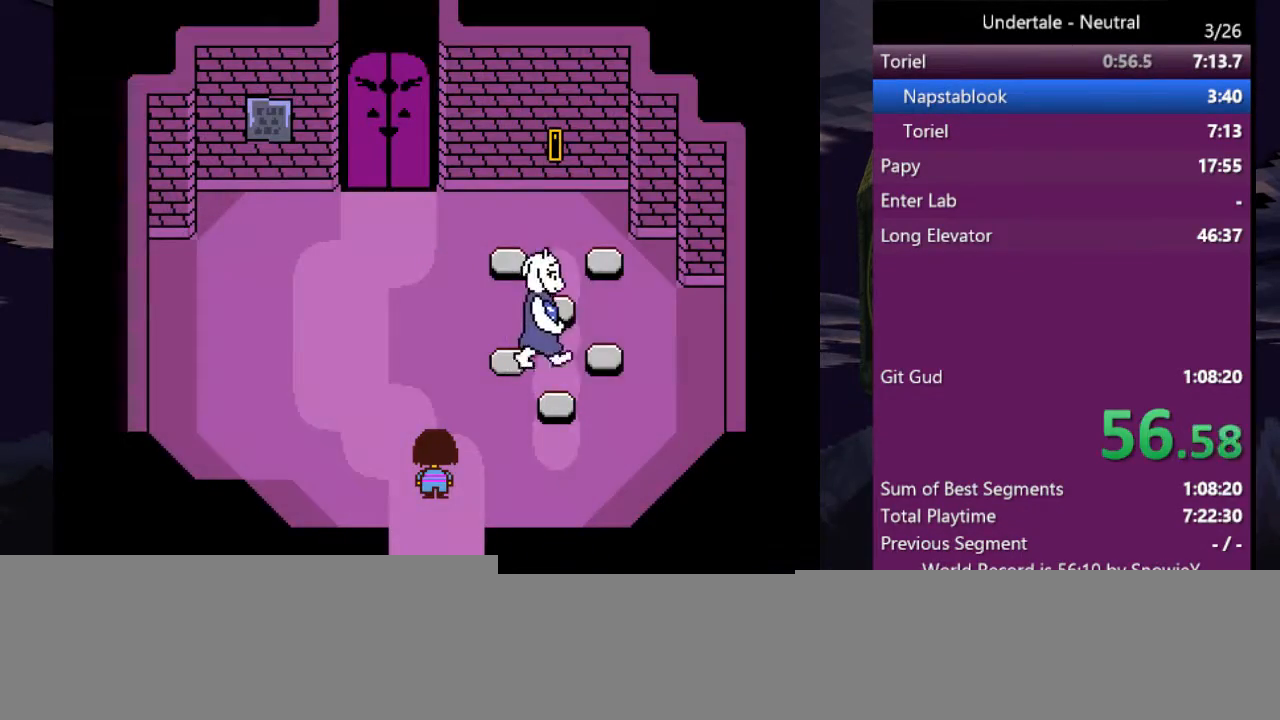
{"keys": [], "events": [[67, "up", "down"], [133, "up", "up"]]}
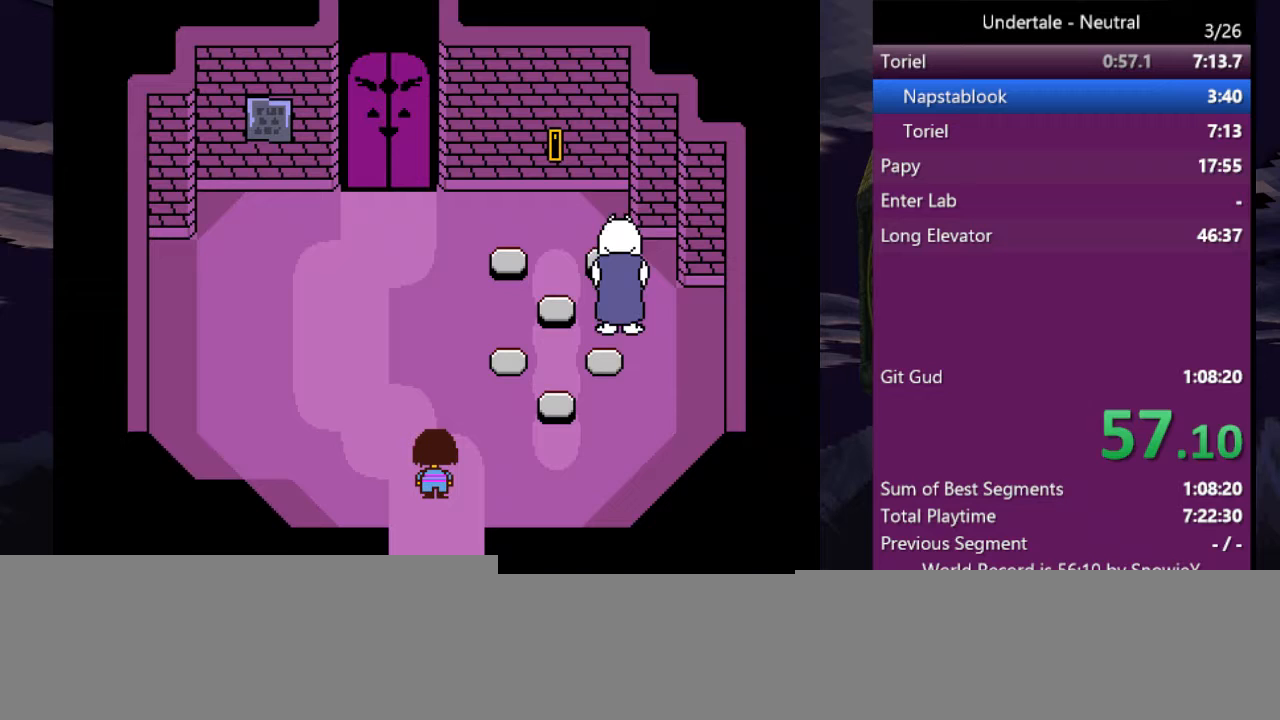
{"keys": [], "events": []}
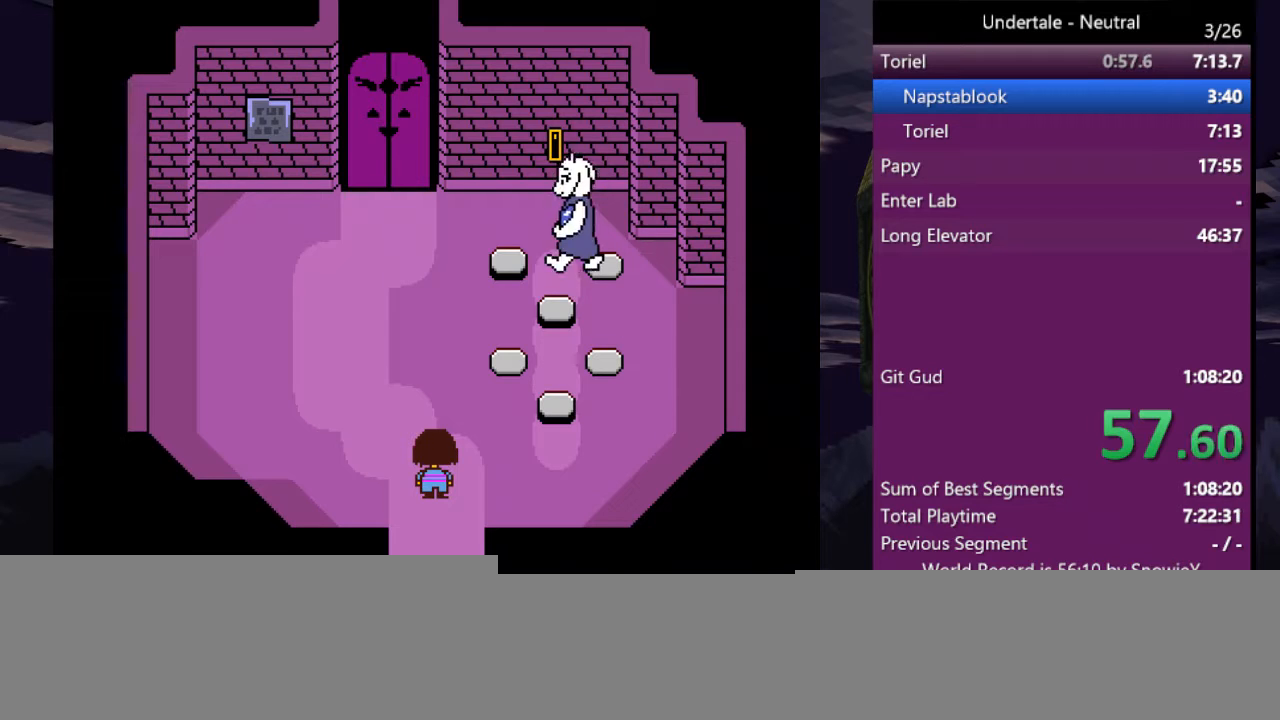
{"keys": [], "events": []}
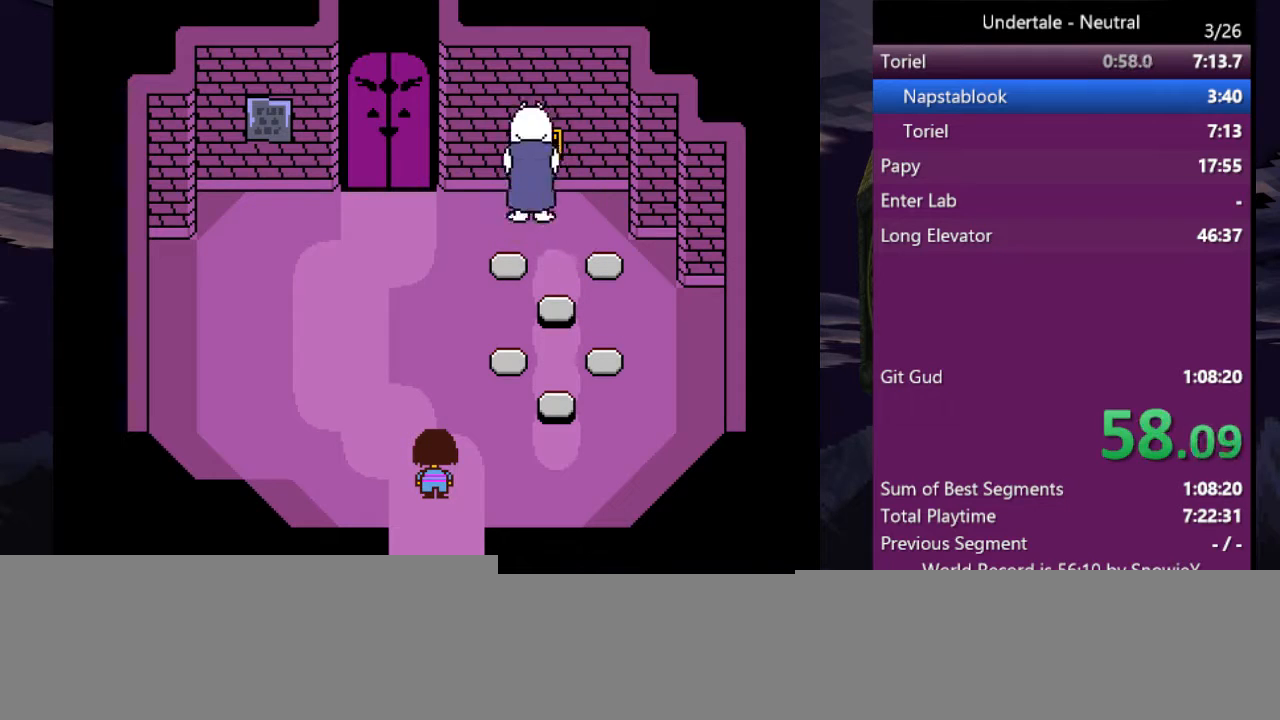
{"keys": [], "events": [[200, "shift", "down"], [233, "return", "down"], [233, "shift", "up"], [300, "return", "up"], [333, "x", "down"], [333, "z", "down"], [400, "return", "down"], [400, "shift", "down"], [433, "shift", "up"], [433, "x", "up"], [433, "z", "up"], [467, "return", "up"]]}
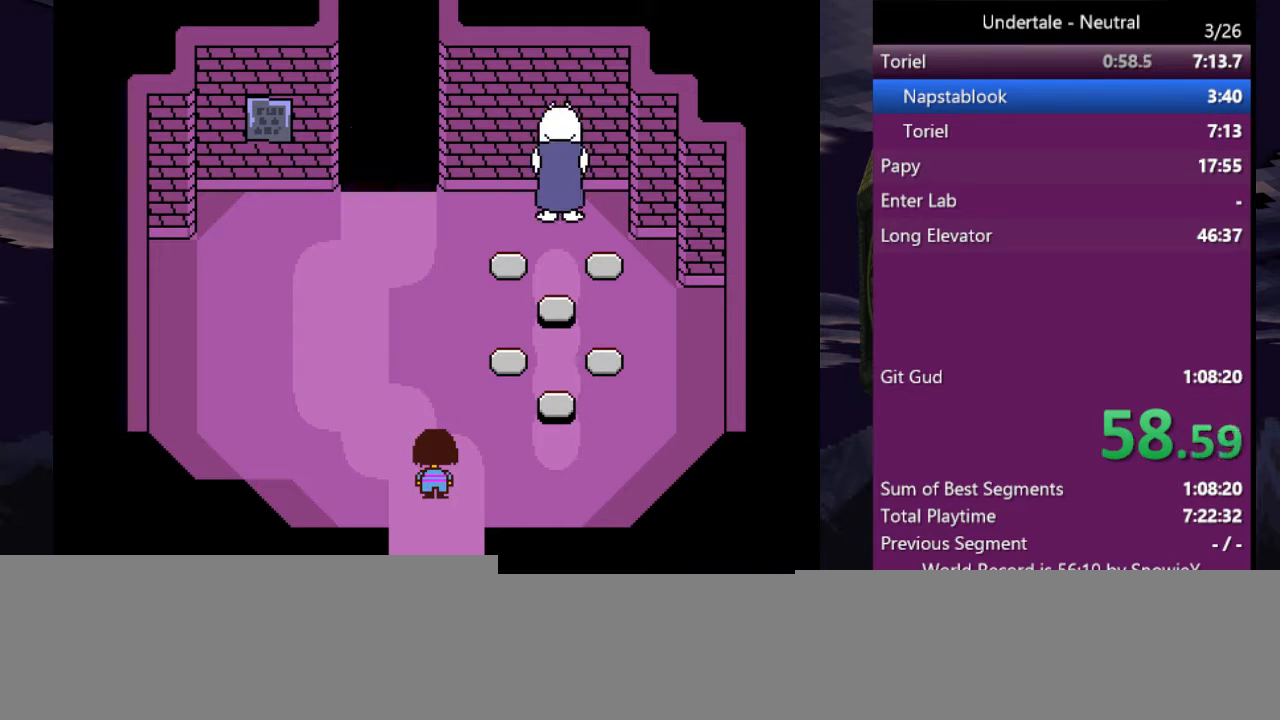
{"keys": ["return", "shift", "z"], "events": [[33, "x", "down"], [33, "z", "down"], [67, "shift", "down"], [133, "return", "down"], [133, "shift", "up"], [133, "x", "up"], [133, "z", "up"], [167, "return", "up"], [167, "x", "down"], [167, "z", "down"], [267, "shift", "down"], [267, "z", "up"], [300, "return", "down"], [300, "shift", "up"], [300, "x", "up"], [367, "return", "up"], [367, "x", "down"], [367, "z", "down"], [433, "return", "down"], [433, "shift", "down"], [433, "x", "up"], [433, "z", "up"], [500, "z", "down"]]}
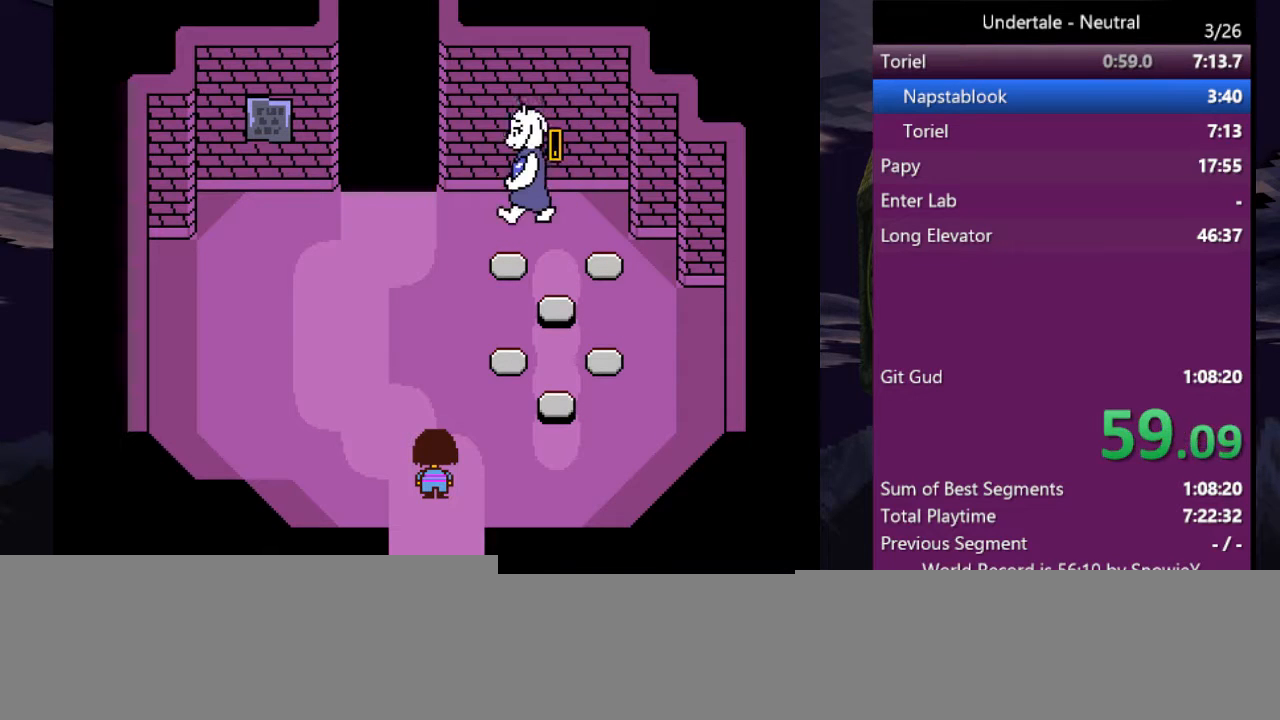
{"keys": ["return"], "events": [[33, "return", "up"], [33, "shift", "up"], [33, "x", "down"], [100, "x", "up"], [100, "z", "up"], [133, "return", "down"], [133, "shift", "down"], [133, "x", "down"], [167, "z", "down"], [233, "return", "up"], [233, "shift", "up"], [233, "x", "up"], [233, "z", "up"], [267, "shift", "down"], [267, "x", "down"], [333, "return", "down"], [333, "z", "down"], [367, "shift", "up"], [367, "x", "up"], [367, "z", "up"], [400, "return", "up"], [400, "shift", "down"], [400, "x", "down"], [400, "z", "down"], [467, "return", "down"], [500, "shift", "up"], [500, "x", "up"], [500, "z", "up"]]}